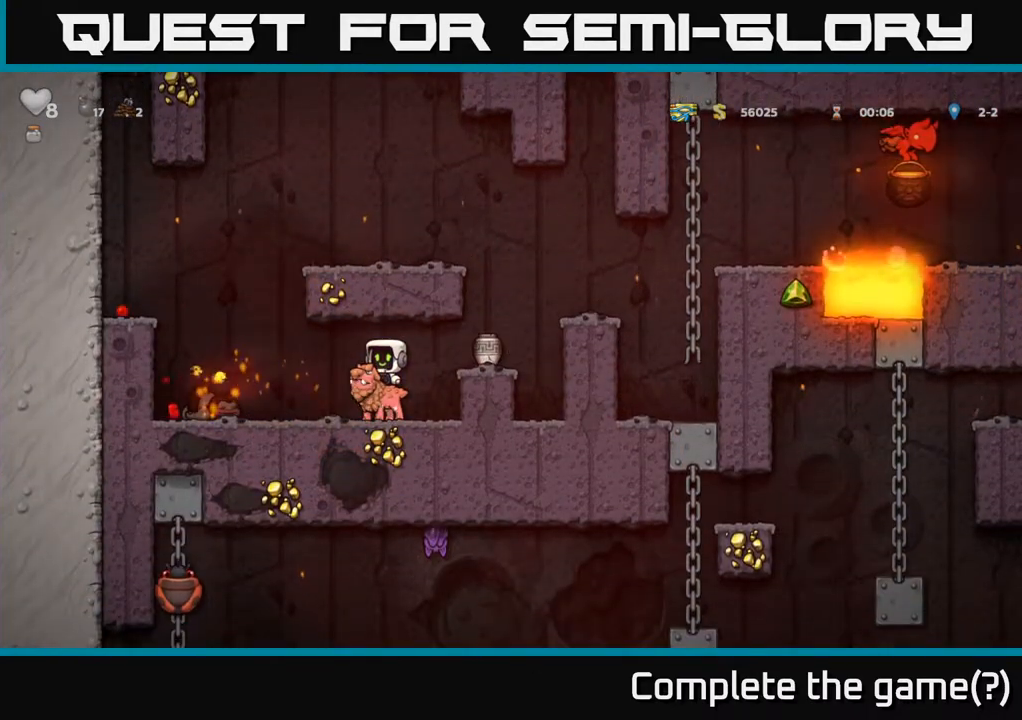
Gameplay with a controller (Xbox layout); each line is a JSON object with the inputs held at the frame after it. "events" lists button and stick changes between this image and that frame as [ms after this image, input, new state], when the widget could be followed in between. Not read: right_stick.
{"buttons": ["X"], "left_stick": "center", "events": [[33, "left_stick", "left"], [150, "left_stick", "center"], [167, "X", "down"], [233, "X", "up"], [467, "X", "down"]]}
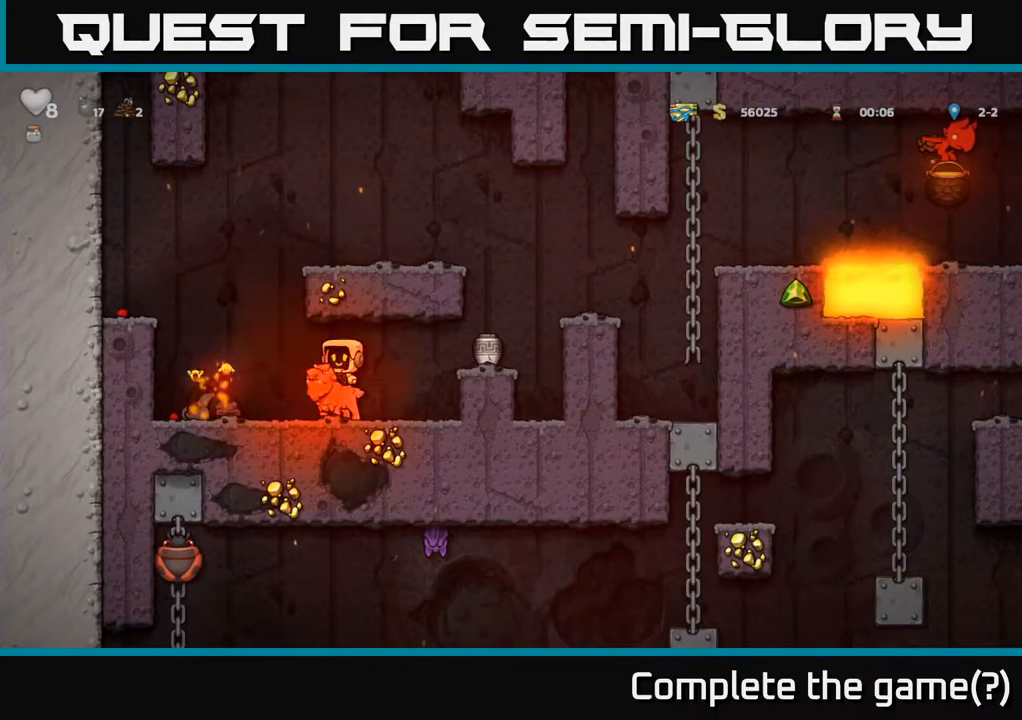
{"buttons": [], "left_stick": "right", "events": [[67, "X", "up"], [333, "left_stick", "right"]]}
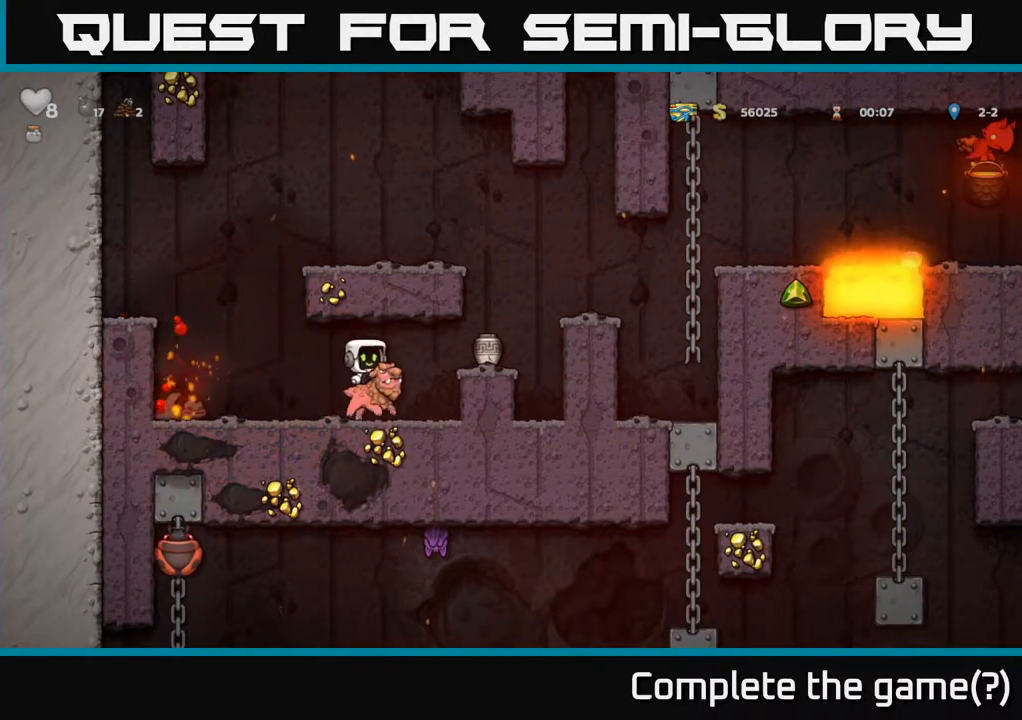
{"buttons": [], "left_stick": "left", "events": [[17, "A", "down"], [83, "left_stick", "center"], [100, "X", "down"], [167, "A", "up"], [200, "X", "up"], [383, "left_stick", "left"]]}
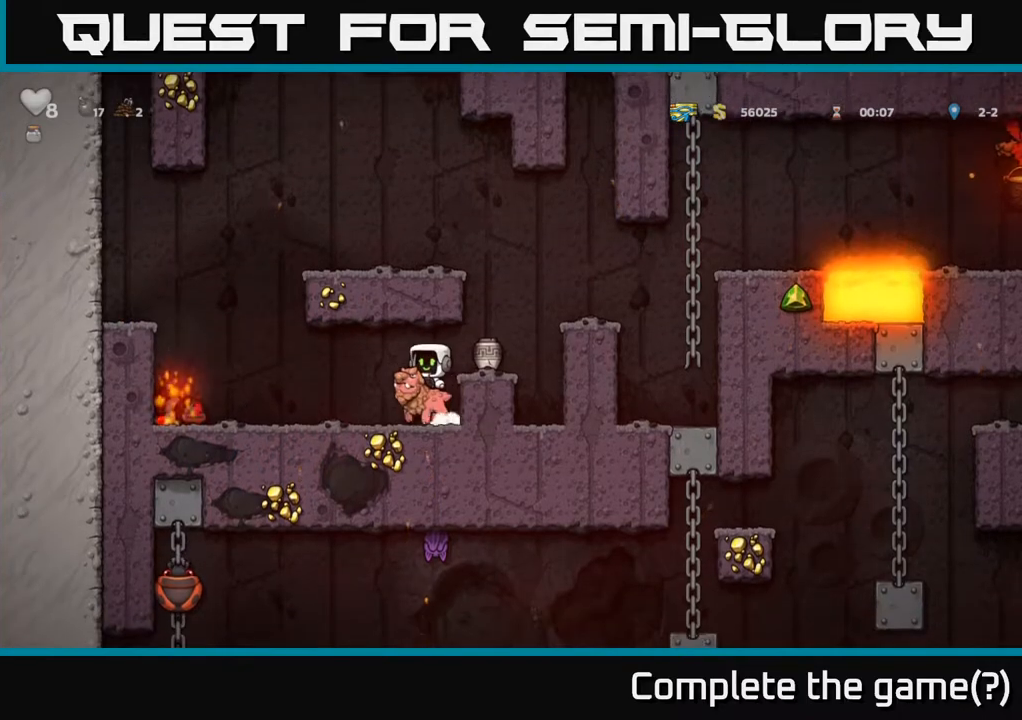
{"buttons": [], "left_stick": "center", "events": [[17, "left_stick", "center"], [117, "left_stick", "right"], [183, "A", "down"], [250, "left_stick", "center"], [300, "X", "down"], [333, "A", "up"], [367, "X", "up"]]}
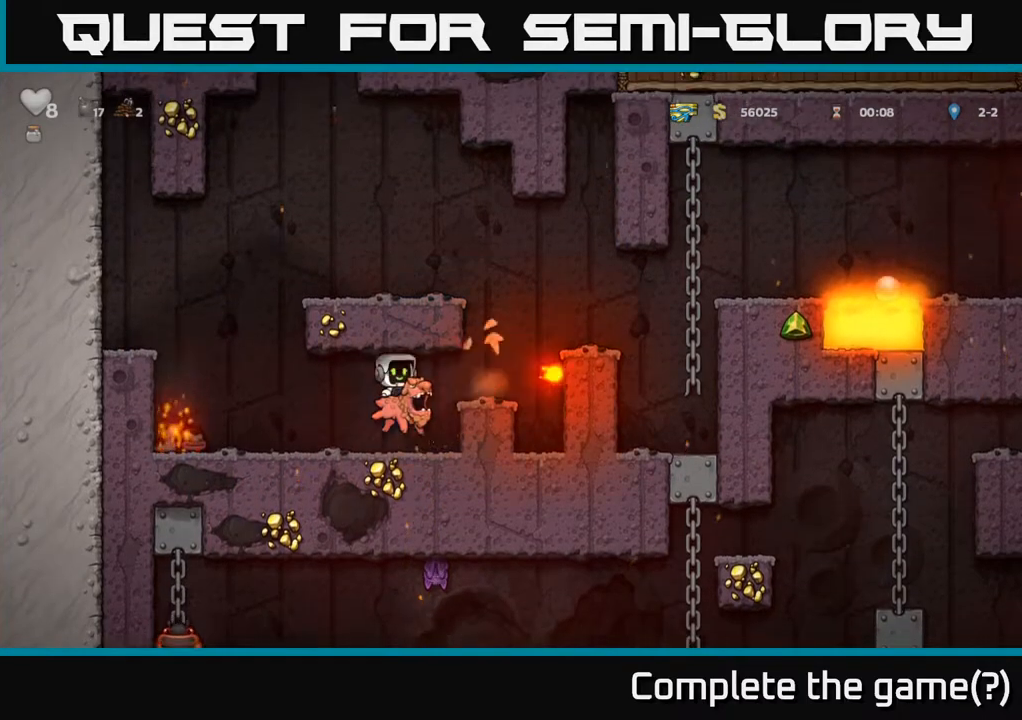
{"buttons": [], "left_stick": "center", "events": [[267, "left_stick", "right"], [300, "A", "down"], [450, "A", "up"], [500, "left_stick", "center"]]}
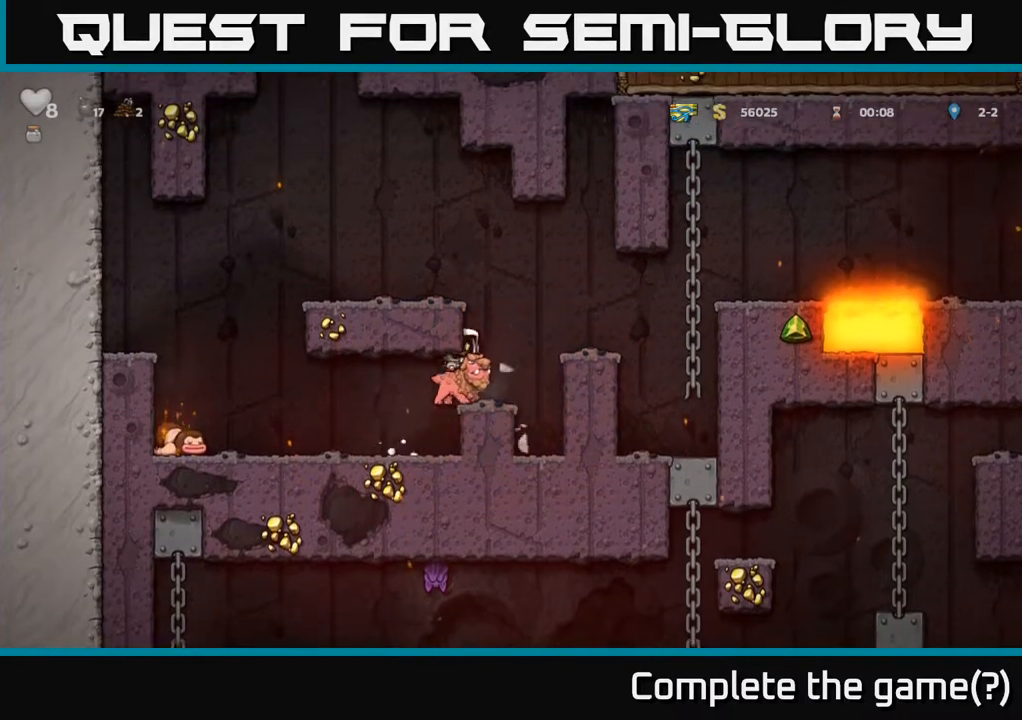
{"buttons": [], "left_stick": "right", "events": [[200, "A", "down"], [200, "left_stick", "right"], [367, "A", "up"]]}
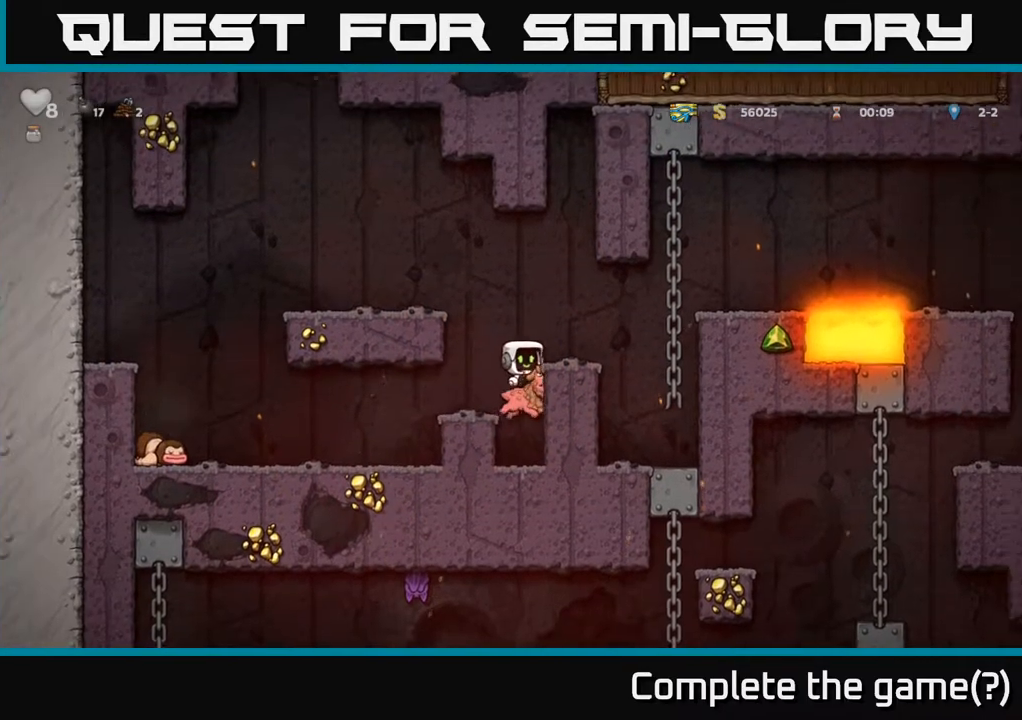
{"buttons": [], "left_stick": "right", "events": [[50, "left_stick", "center"], [100, "A", "down"], [133, "left_stick", "right"], [317, "A", "up"]]}
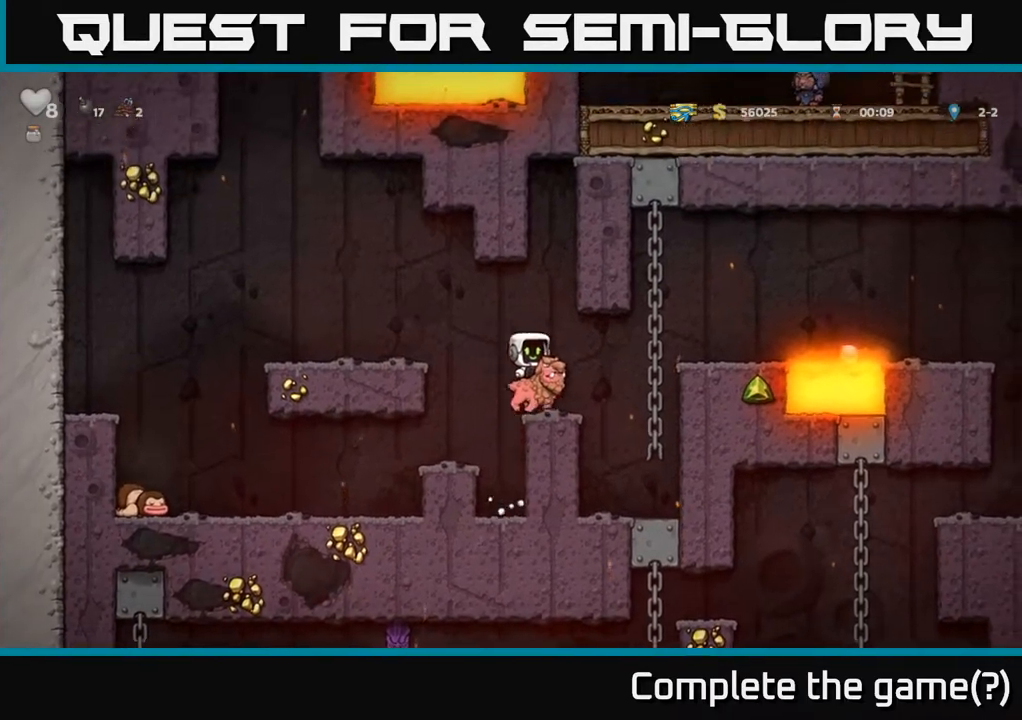
{"buttons": [], "left_stick": "center", "events": [[250, "left_stick", "center"]]}
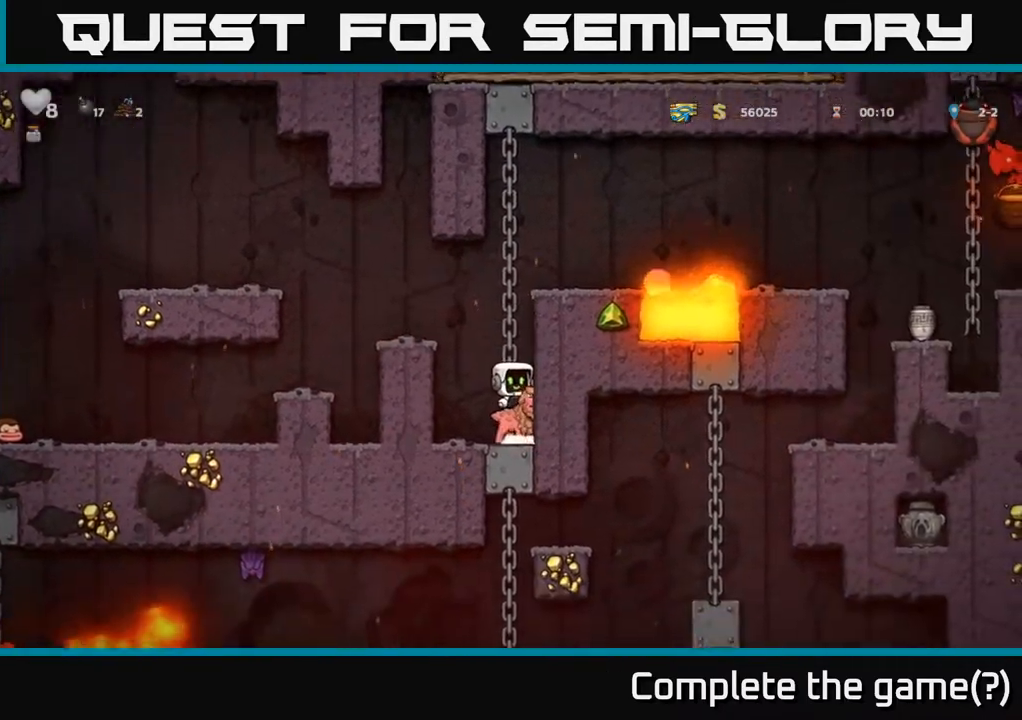
{"buttons": ["X"], "left_stick": "center", "events": [[17, "A", "down"], [150, "A", "up"], [183, "A", "down"], [350, "left_stick", "right"], [400, "A", "up"], [467, "X", "down"], [483, "left_stick", "center"]]}
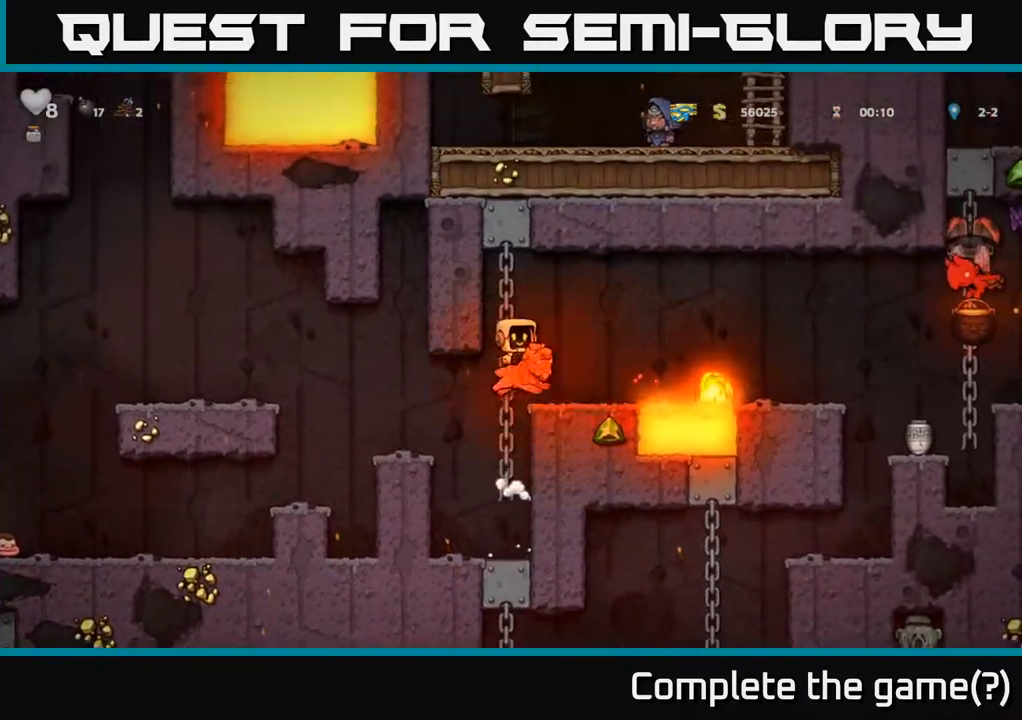
{"buttons": [], "left_stick": "left", "events": [[67, "X", "up"], [433, "left_stick", "left"]]}
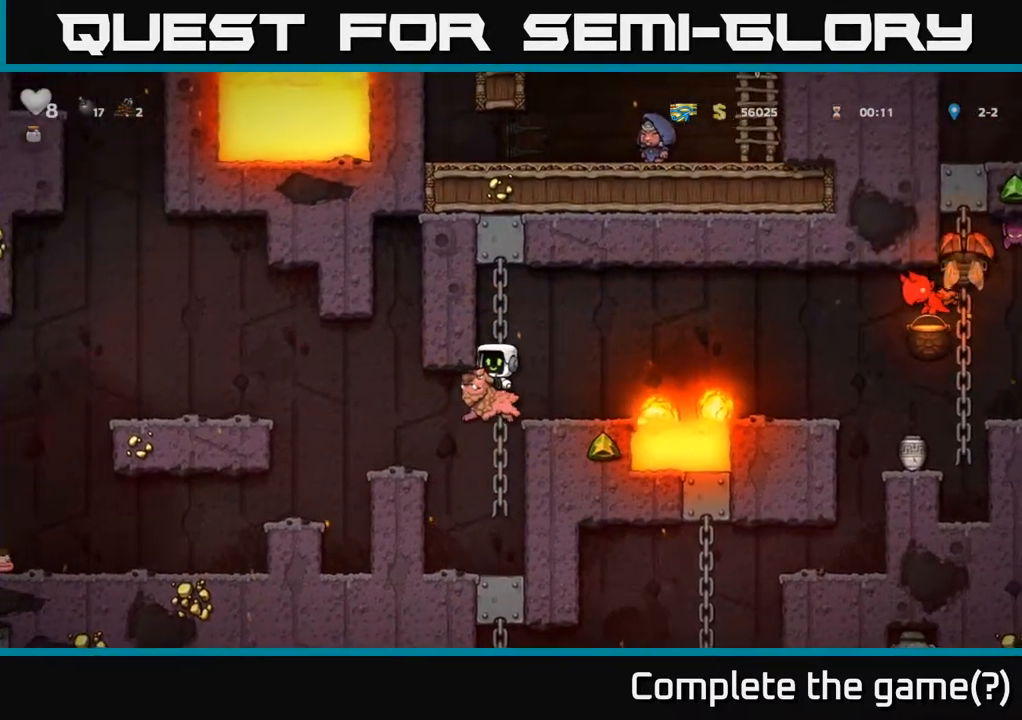
{"buttons": ["A"], "left_stick": "center", "events": [[17, "left_stick", "center"], [383, "A", "down"]]}
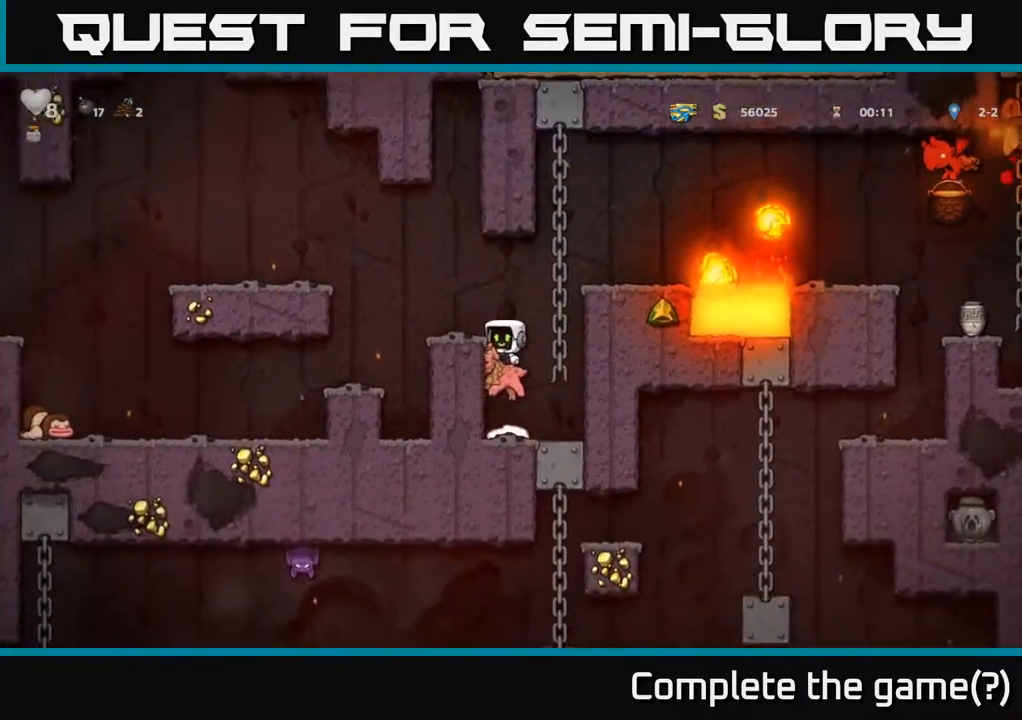
{"buttons": [], "left_stick": "center", "events": [[33, "A", "up"], [233, "A", "down"], [317, "left_stick", "up-right"], [367, "A", "up"], [433, "left_stick", "center"]]}
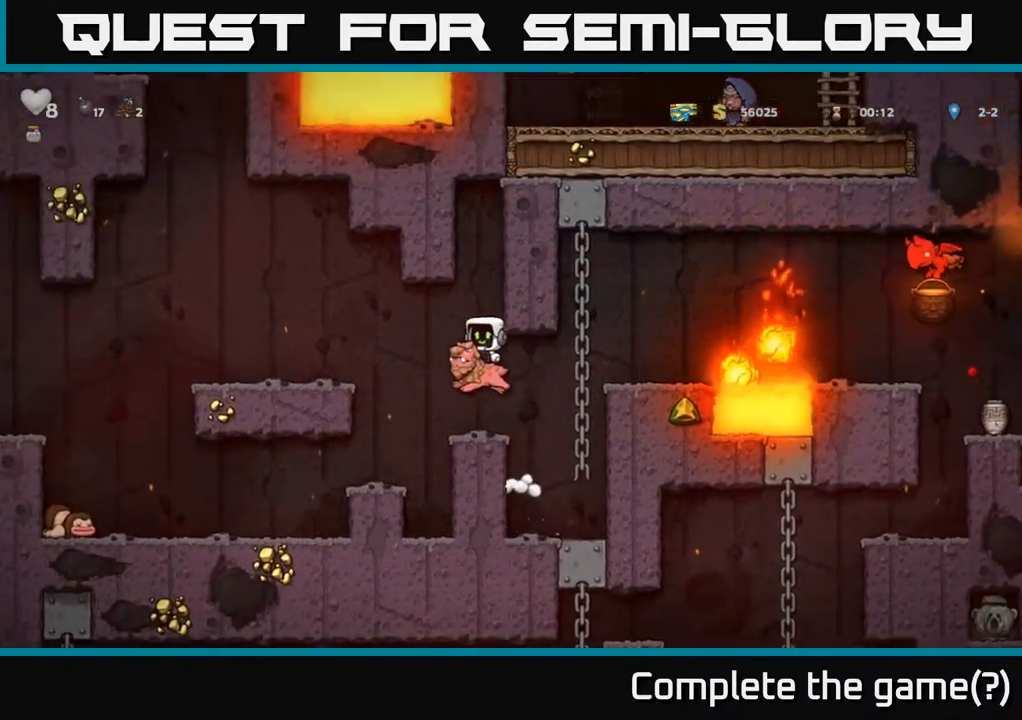
{"buttons": [], "left_stick": "center", "events": []}
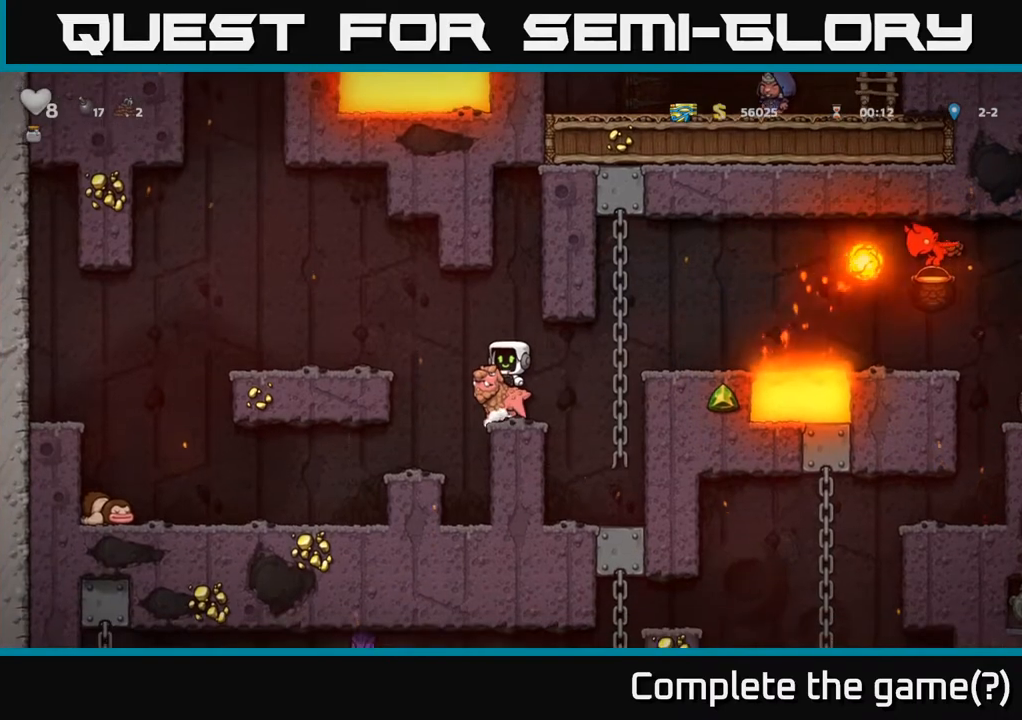
{"buttons": [], "left_stick": "center", "events": [[267, "left_stick", "right"], [400, "left_stick", "center"]]}
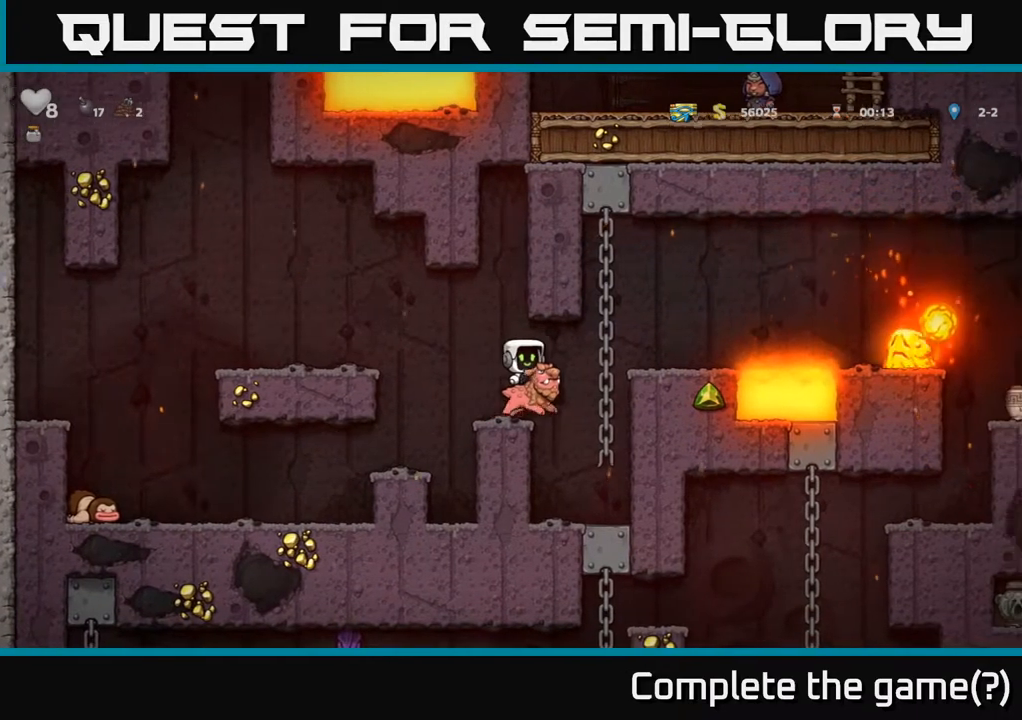
{"buttons": [], "left_stick": "center", "events": [[33, "left_stick", "right"], [283, "left_stick", "center"]]}
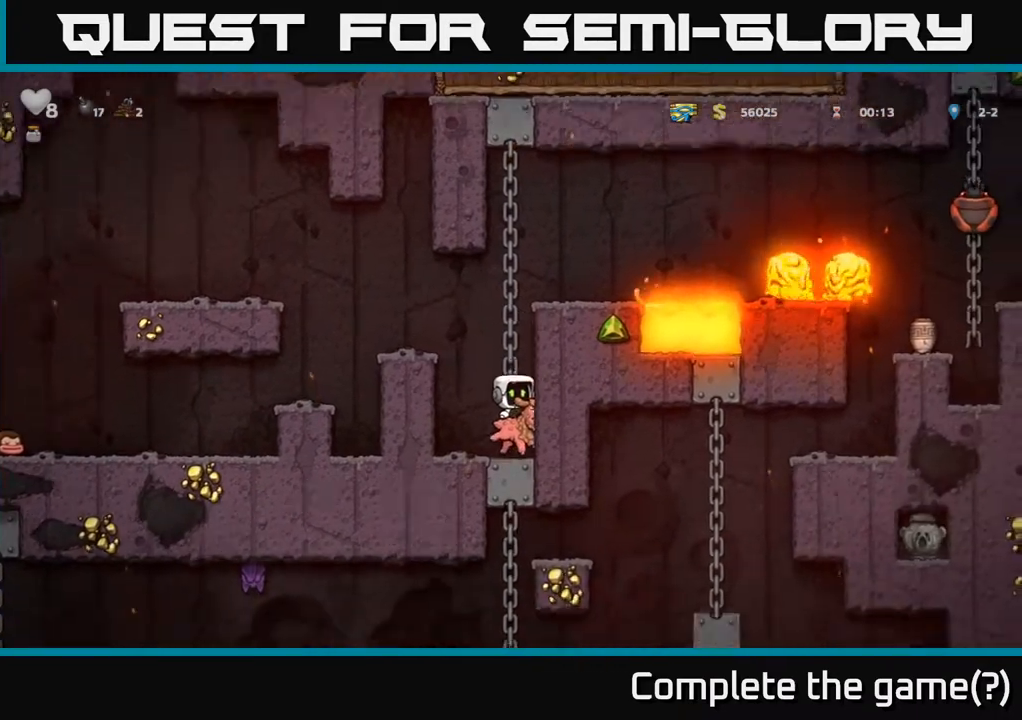
{"buttons": [], "left_stick": "center", "events": []}
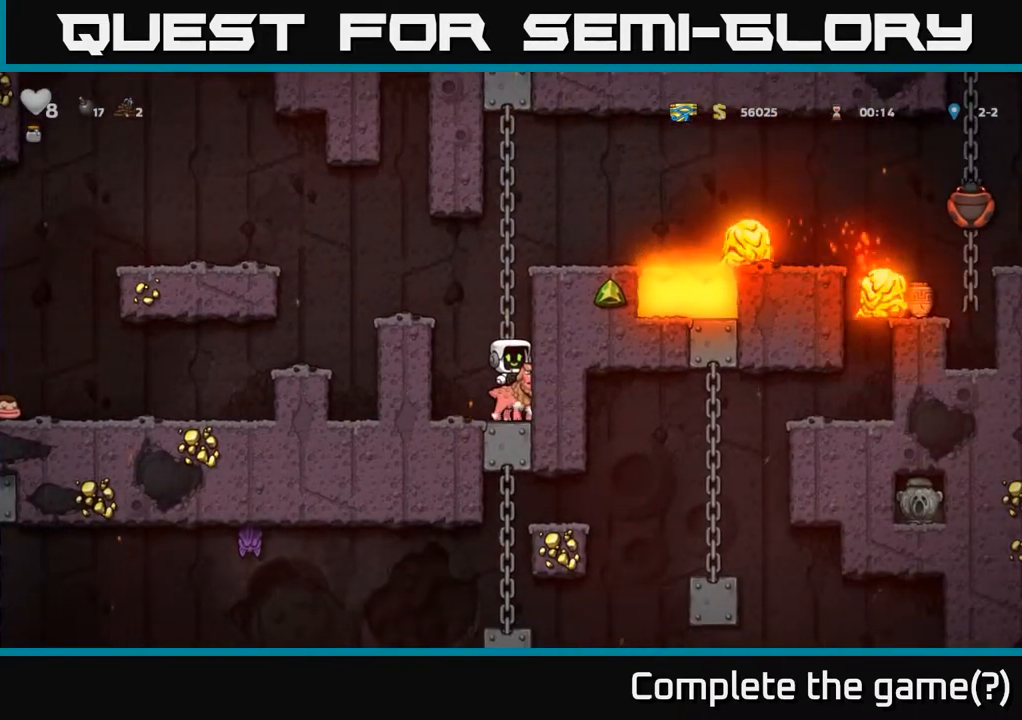
{"buttons": [], "left_stick": "center", "events": []}
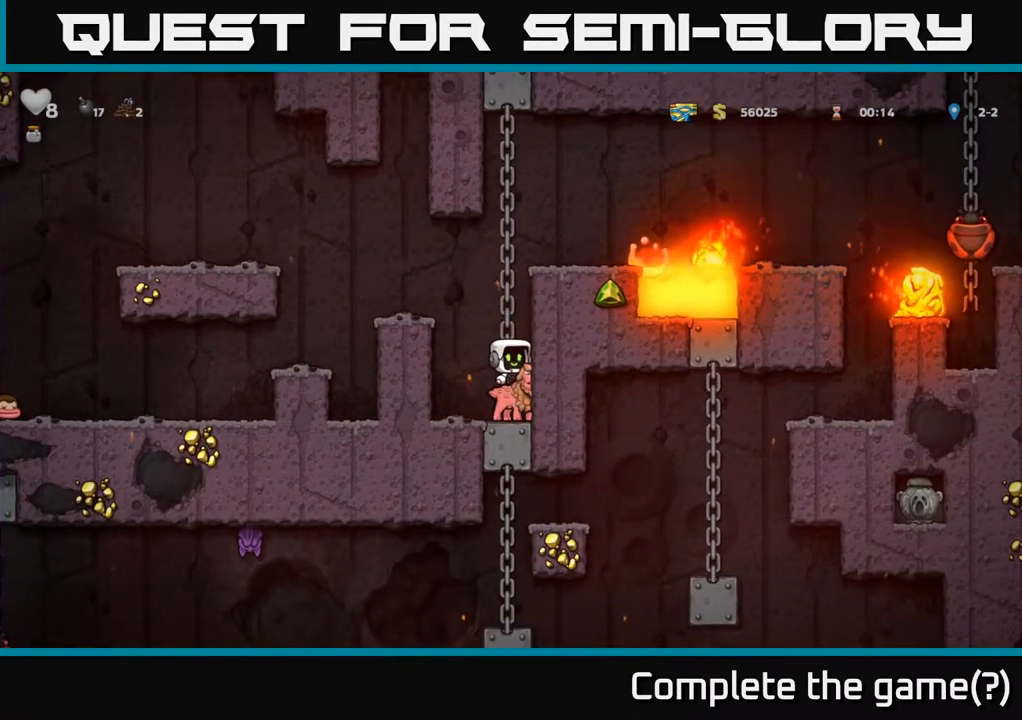
{"buttons": [], "left_stick": "center", "events": [[383, "A", "down"], [500, "A", "up"]]}
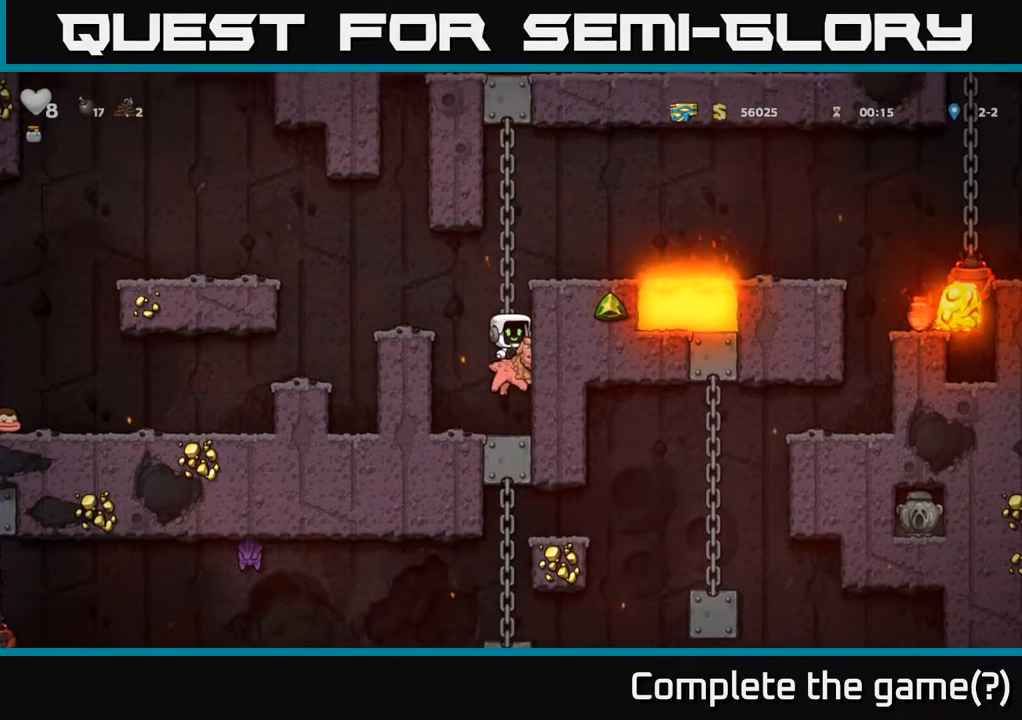
{"buttons": [], "left_stick": "center", "events": [[50, "A", "down"], [217, "left_stick", "right"], [283, "A", "up"], [367, "left_stick", "center"]]}
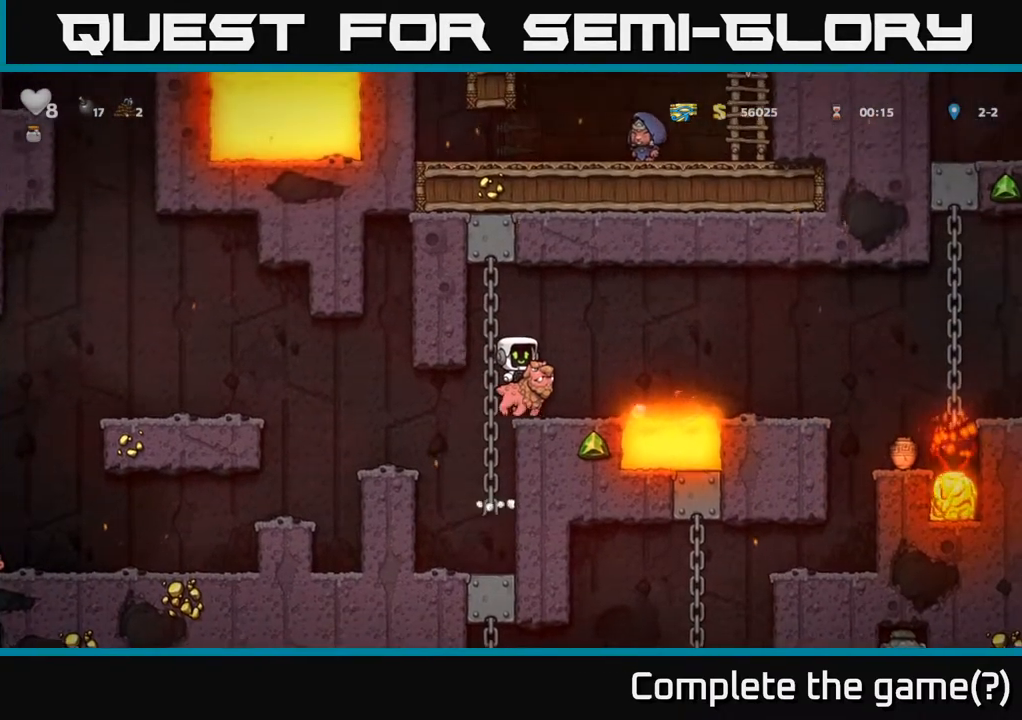
{"buttons": [], "left_stick": "right", "events": [[267, "left_stick", "right"], [400, "A", "down"], [483, "A", "up"]]}
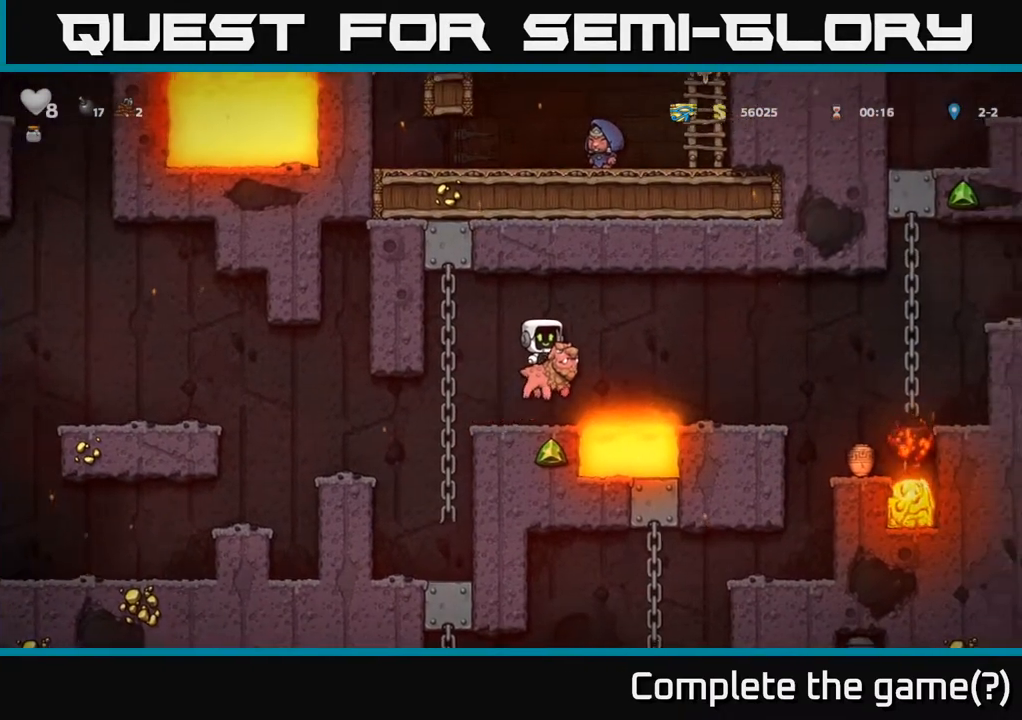
{"buttons": ["X"], "left_stick": "center", "events": [[33, "A", "down"], [133, "A", "up"], [317, "left_stick", "center"], [483, "X", "down"]]}
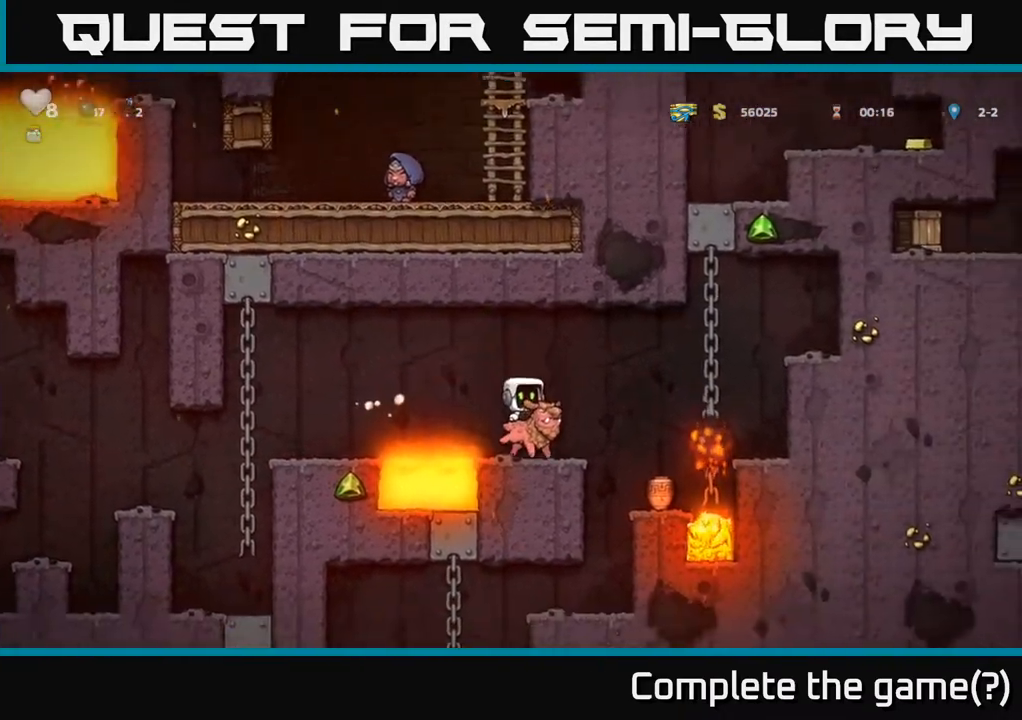
{"buttons": ["A"], "left_stick": "right", "events": [[17, "left_stick", "right"], [83, "X", "up"], [150, "left_stick", "center"], [383, "left_stick", "right"], [500, "A", "down"]]}
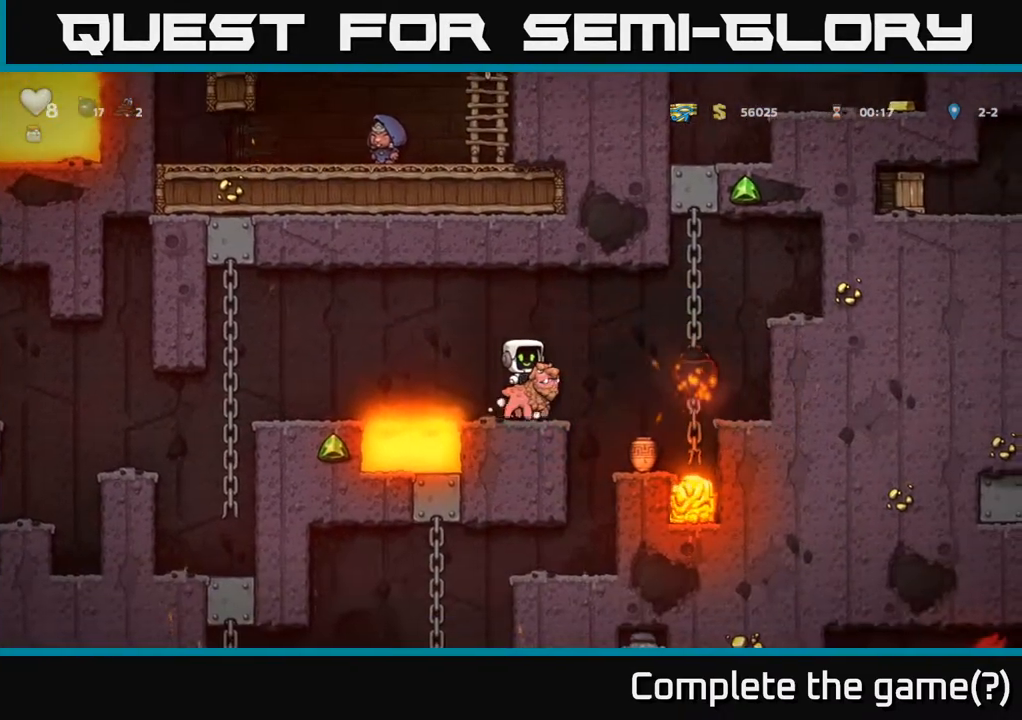
{"buttons": [], "left_stick": "right", "events": [[150, "A", "up"], [200, "A", "down"], [317, "A", "up"]]}
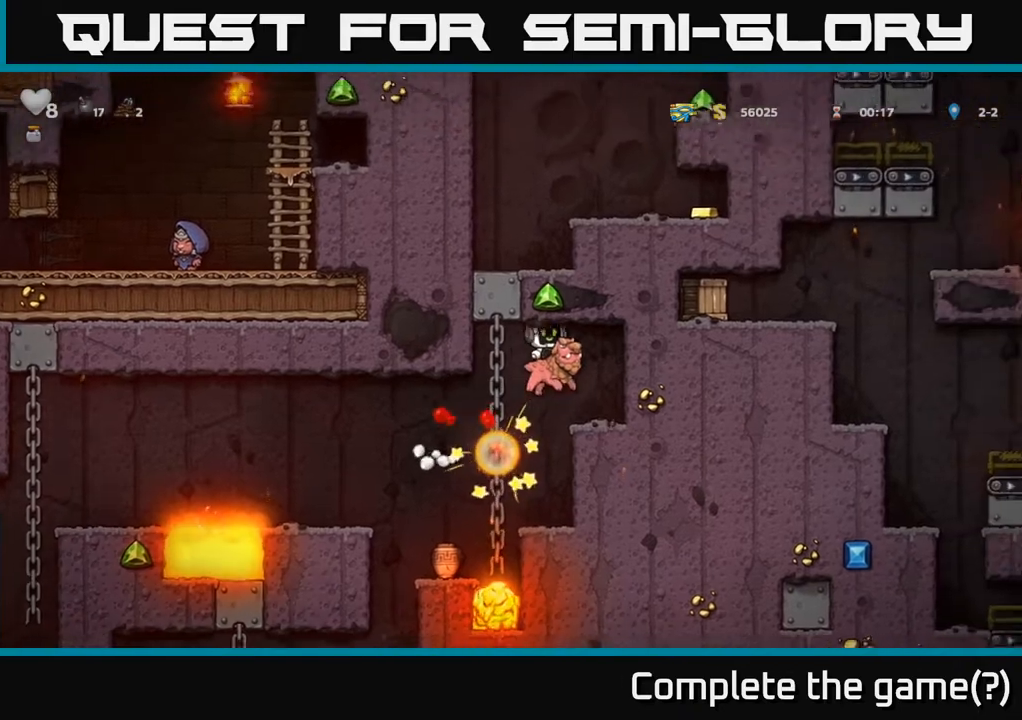
{"buttons": [], "left_stick": "center", "events": [[367, "left_stick", "center"]]}
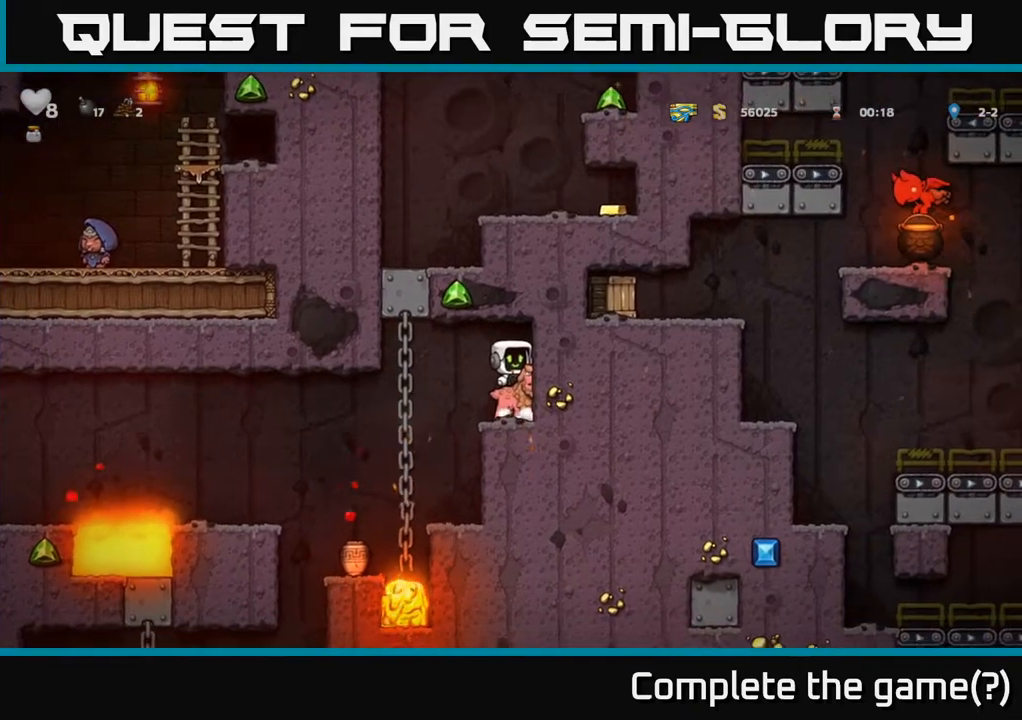
{"buttons": [], "left_stick": "center", "events": []}
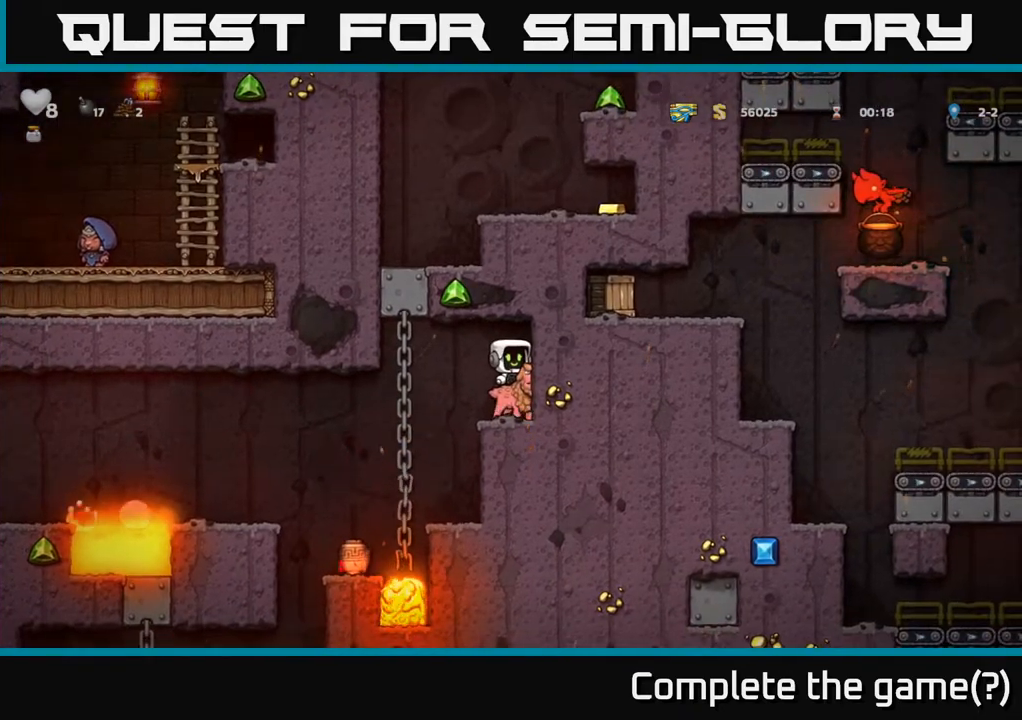
{"buttons": [], "left_stick": "center", "events": [[33, "A", "down"], [150, "left_stick", "right"], [200, "A", "up"], [317, "left_stick", "center"]]}
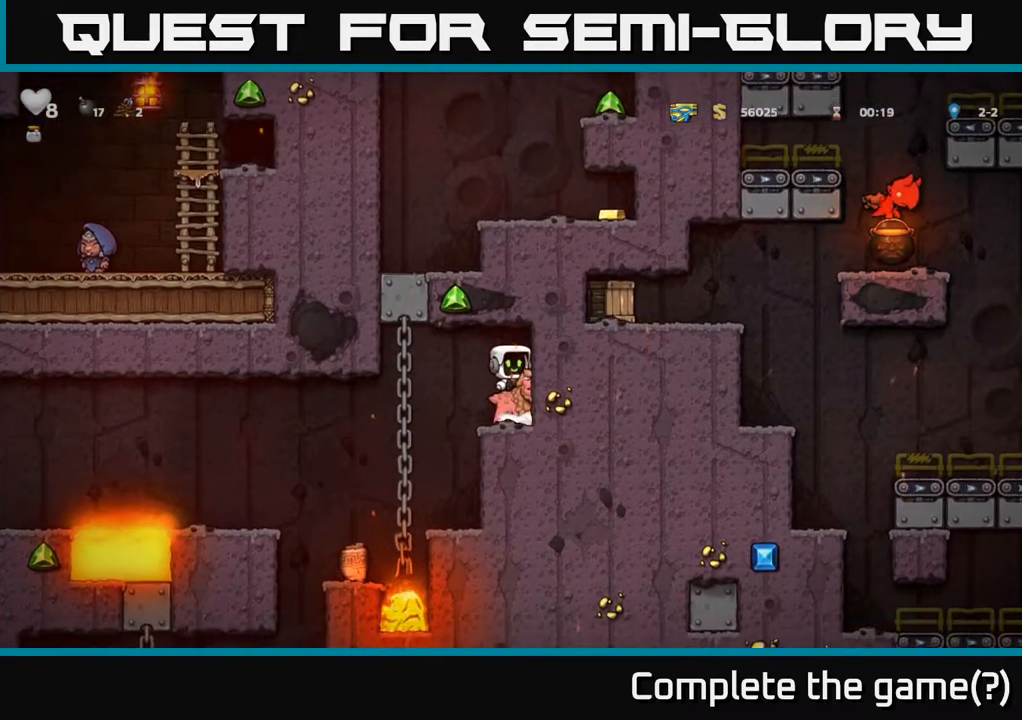
{"buttons": [], "left_stick": "center", "events": [[50, "A", "down"], [83, "left_stick", "right"], [183, "L1", "down"], [233, "A", "up"], [317, "L1", "up"], [350, "left_stick", "center"]]}
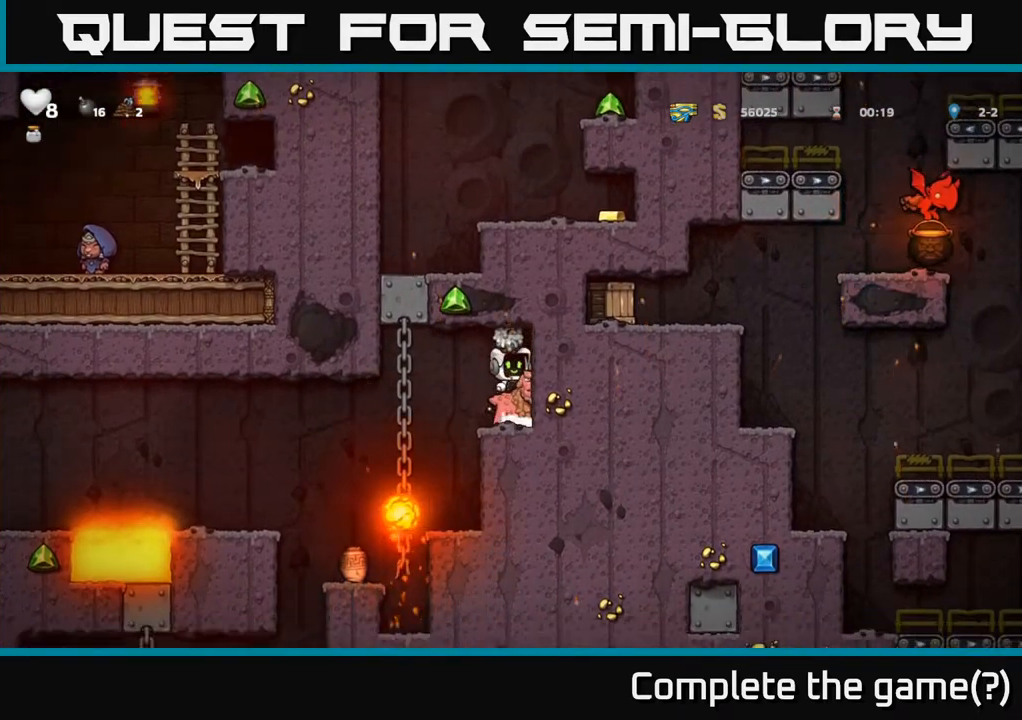
{"buttons": [], "left_stick": "down", "events": [[383, "left_stick", "right"], [467, "left_stick", "down"]]}